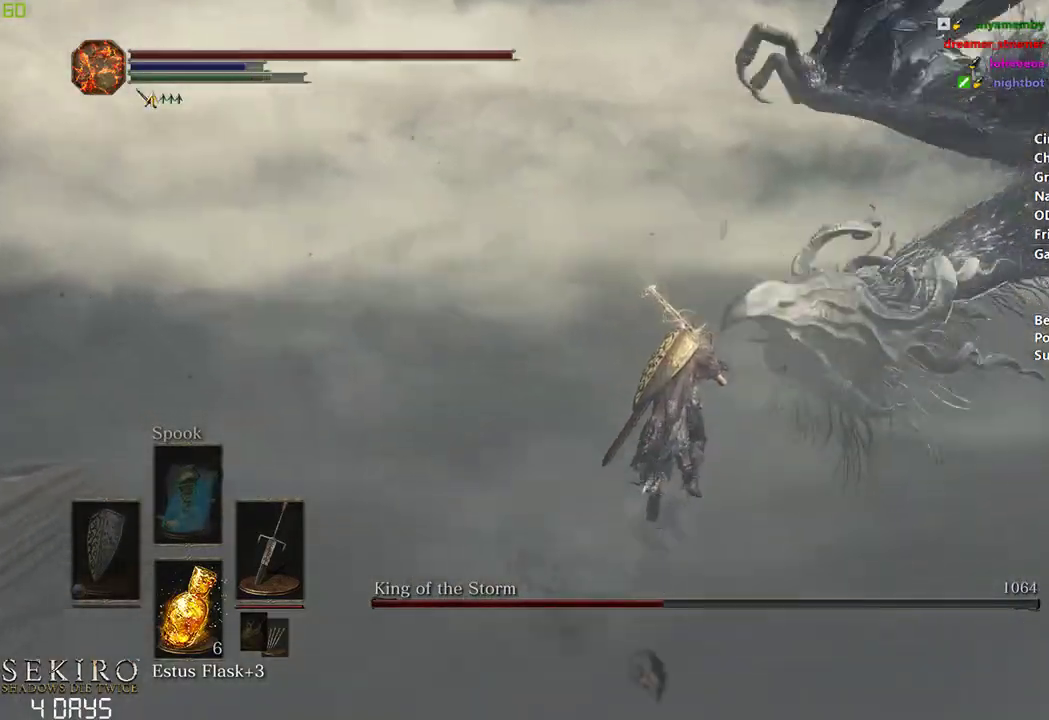
Gameplay with a controller (Xbox layout); each line is a JSON object with the inputs held at the frame after it. "events" lists button and stick changes between this image and that frame as [ms after this image, input, new state], when the widget could be followed in between. Not read: START.
{"buttons": [], "left_stick": "center", "right_stick": "down", "events": [[33, "R1", "down"], [133, "R1", "up"]]}
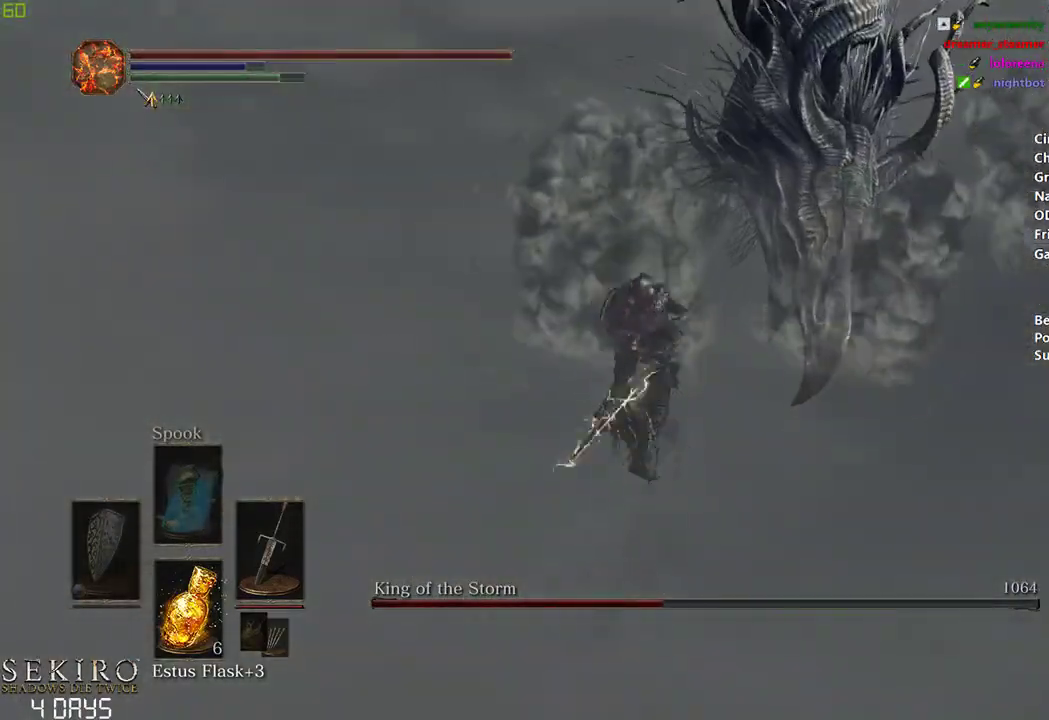
{"buttons": [], "left_stick": "down", "right_stick": "center", "events": [[50, "right_stick", "center"], [367, "left_stick", "down"]]}
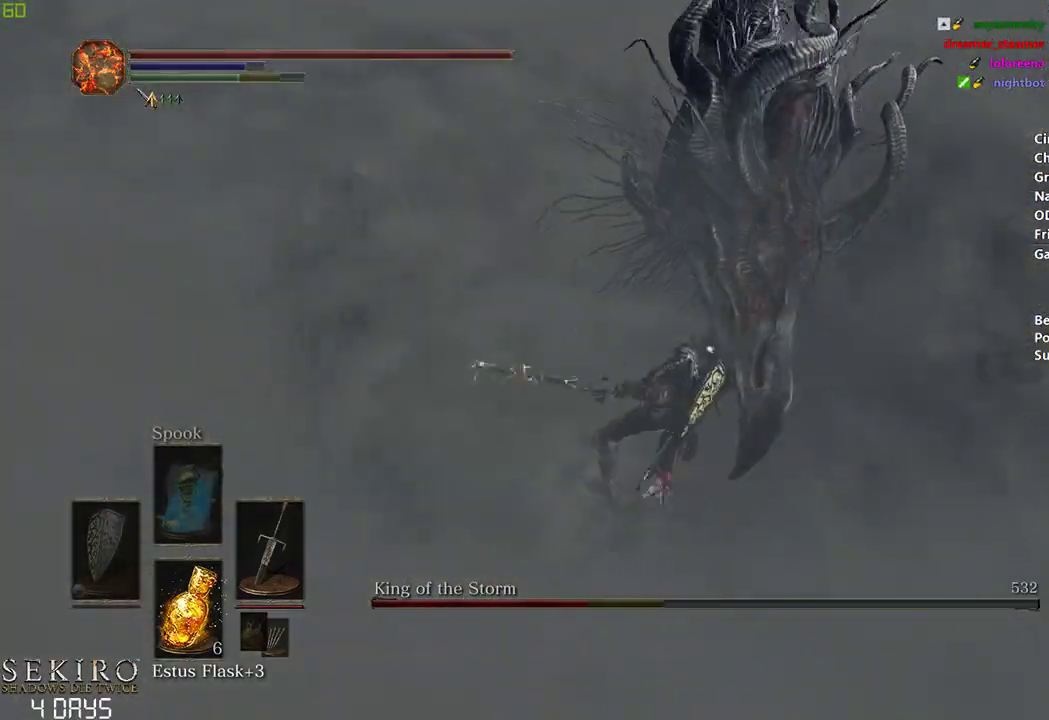
{"buttons": [], "left_stick": "center", "right_stick": "center", "events": [[133, "left_stick", "center"]]}
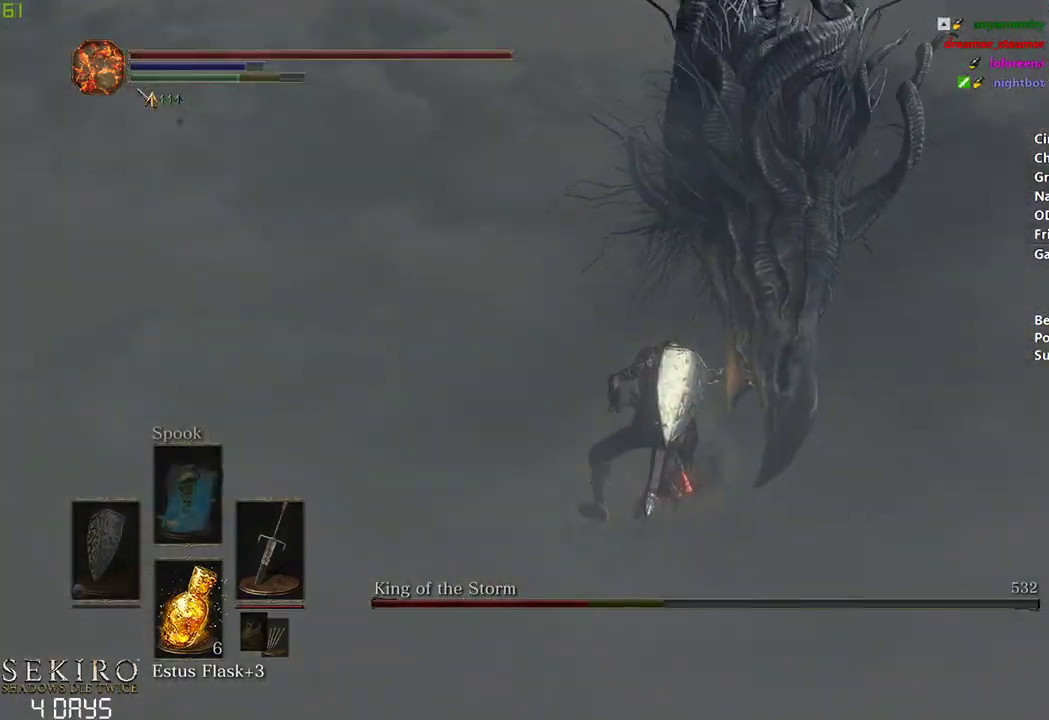
{"buttons": ["R1"], "left_stick": "center", "right_stick": "center", "events": [[383, "R1", "down"]]}
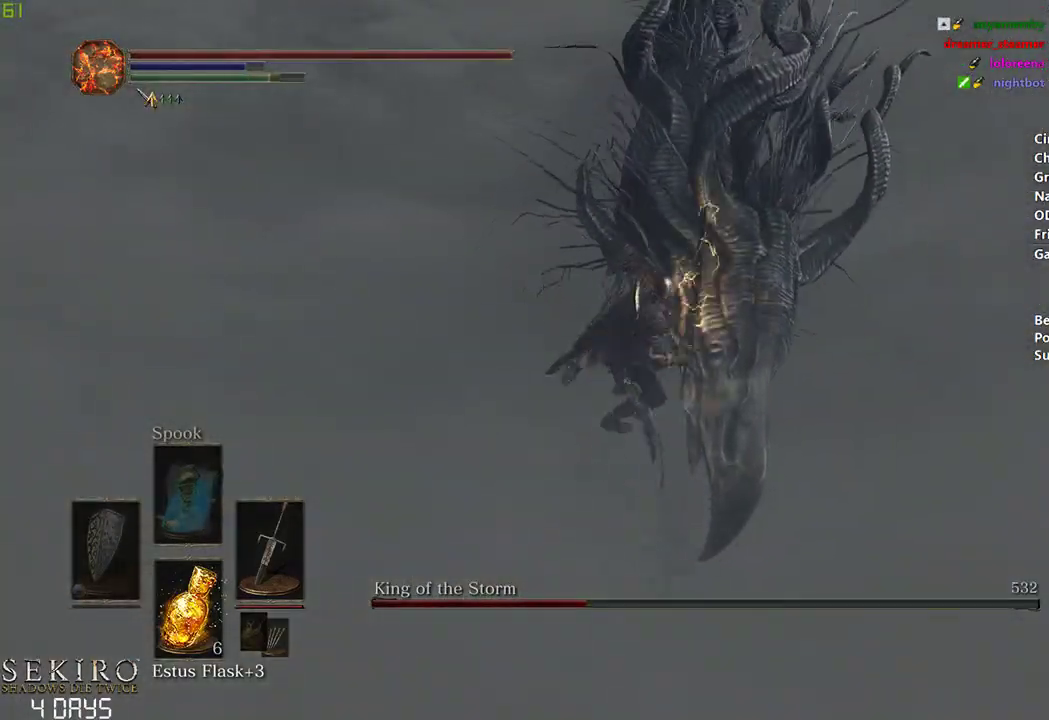
{"buttons": [], "left_stick": "center", "right_stick": "center", "events": [[117, "R1", "up"]]}
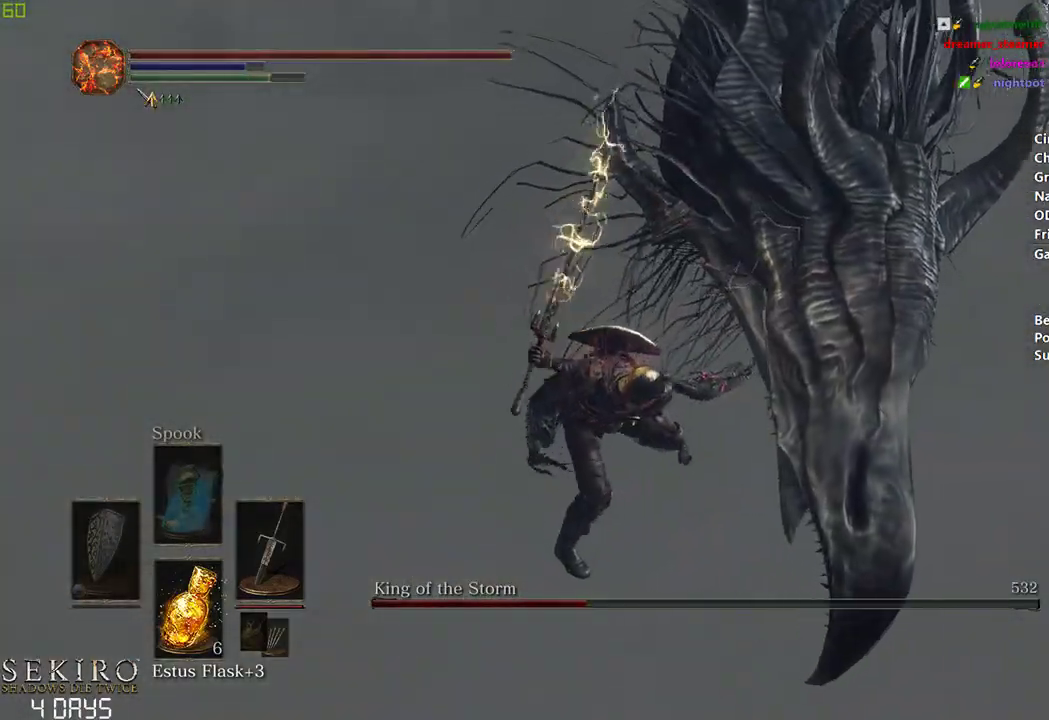
{"buttons": [], "left_stick": "center", "right_stick": "center", "events": []}
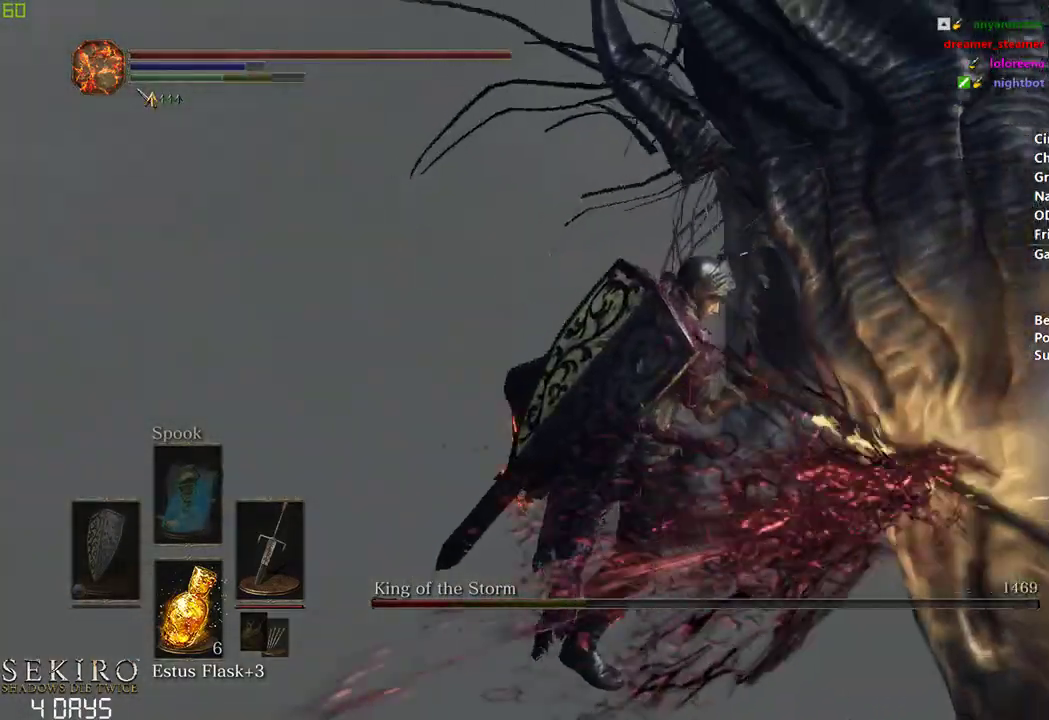
{"buttons": [], "left_stick": "center", "right_stick": "up", "events": [[483, "right_stick", "up"]]}
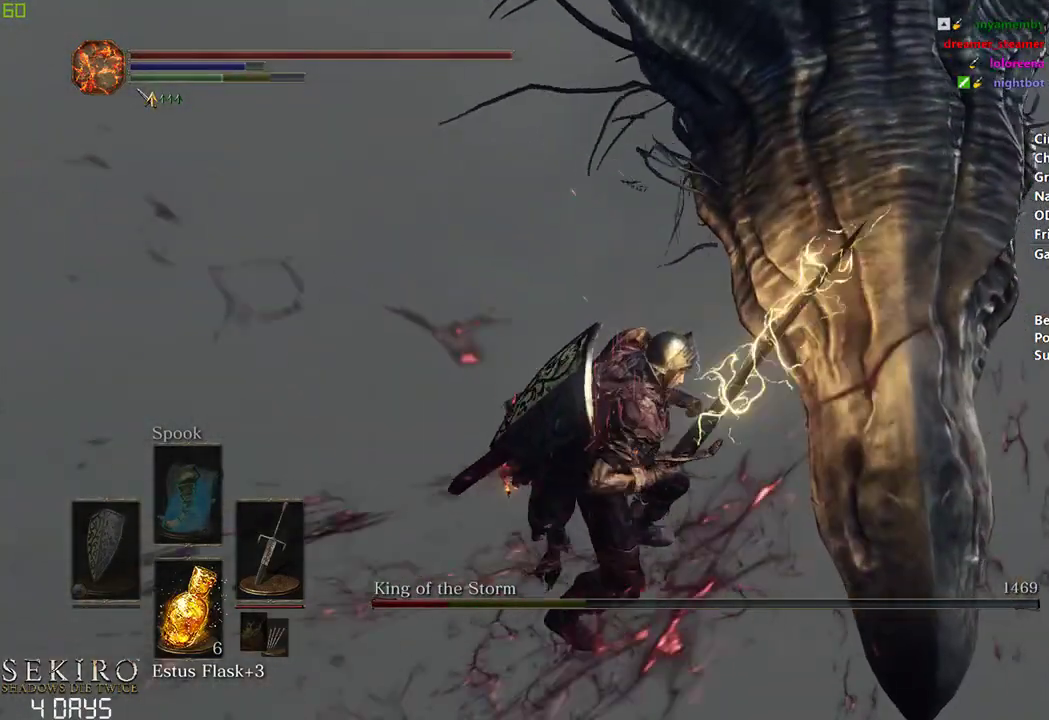
{"buttons": ["DPAD_DOWN"], "left_stick": "center", "right_stick": "center", "events": [[150, "right_stick", "center"], [383, "DPAD_DOWN", "down"]]}
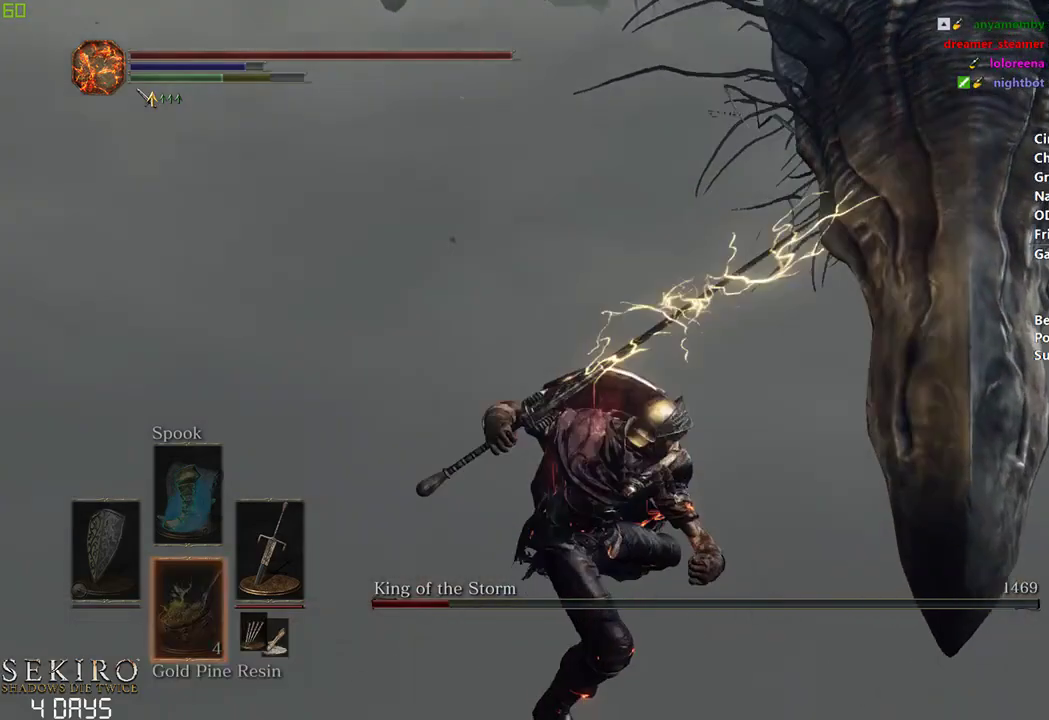
{"buttons": [], "left_stick": "center", "right_stick": "center", "events": [[33, "DPAD_DOWN", "up"]]}
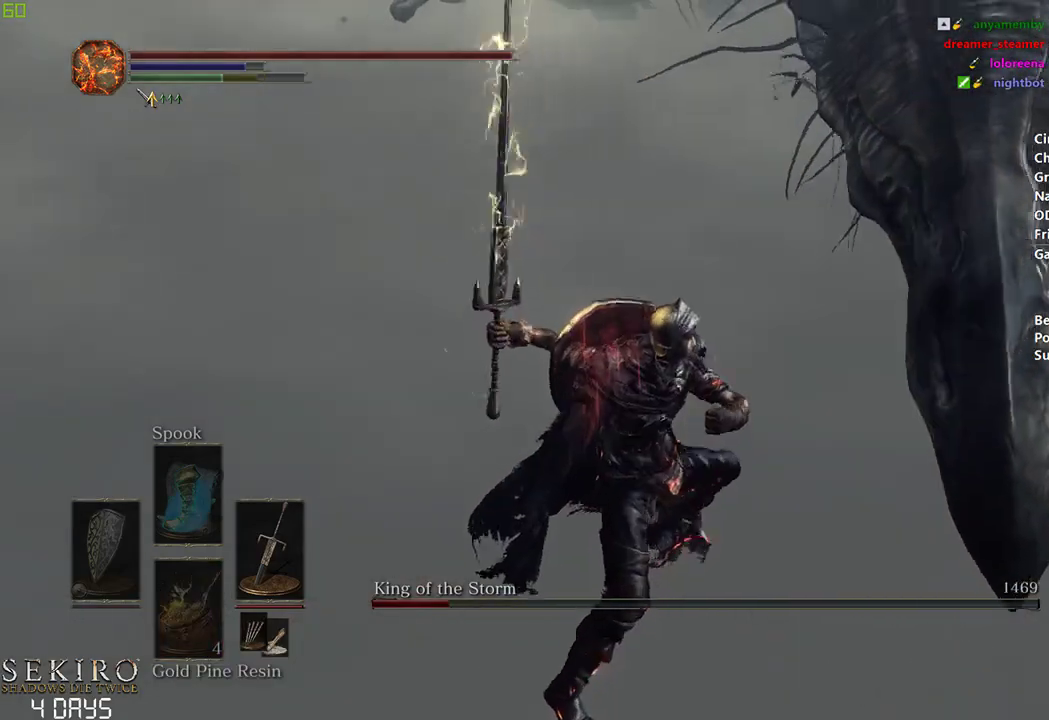
{"buttons": [], "left_stick": "center", "right_stick": "center", "events": []}
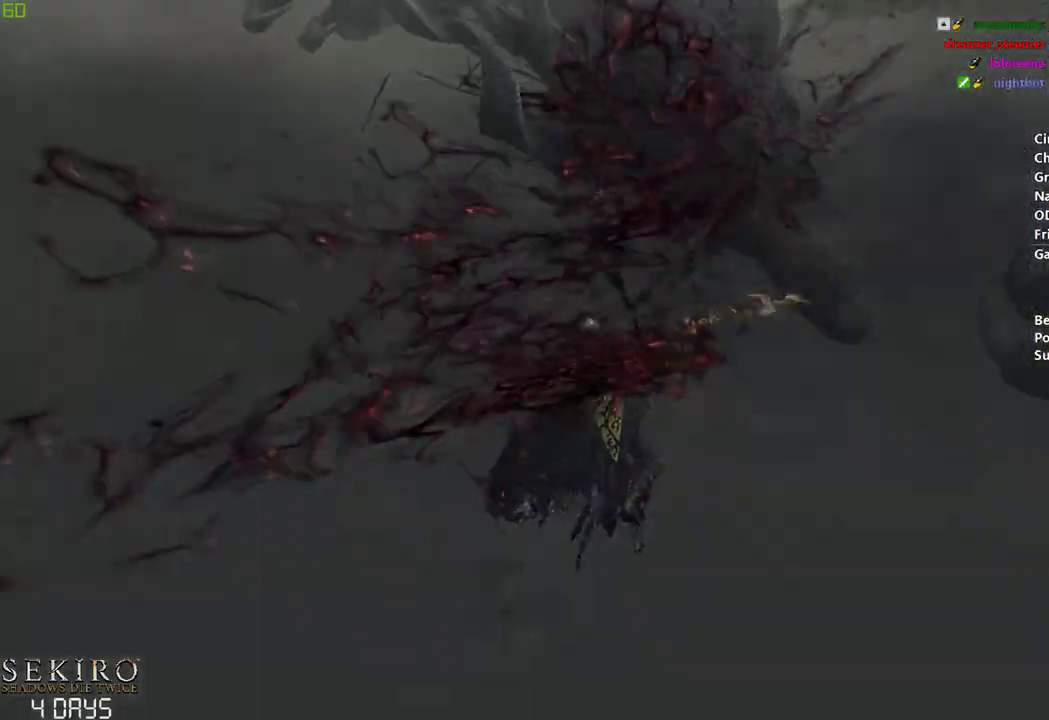
{"buttons": [], "left_stick": "center", "right_stick": "center", "events": []}
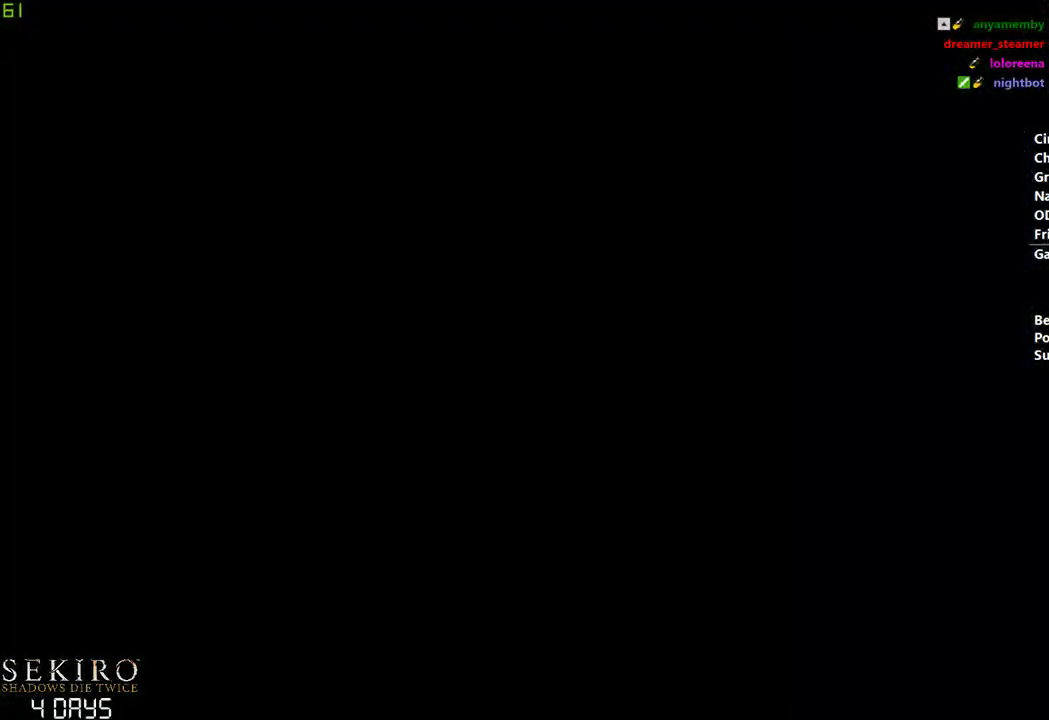
{"buttons": [], "left_stick": "center", "right_stick": "down", "events": [[367, "right_stick", "down"]]}
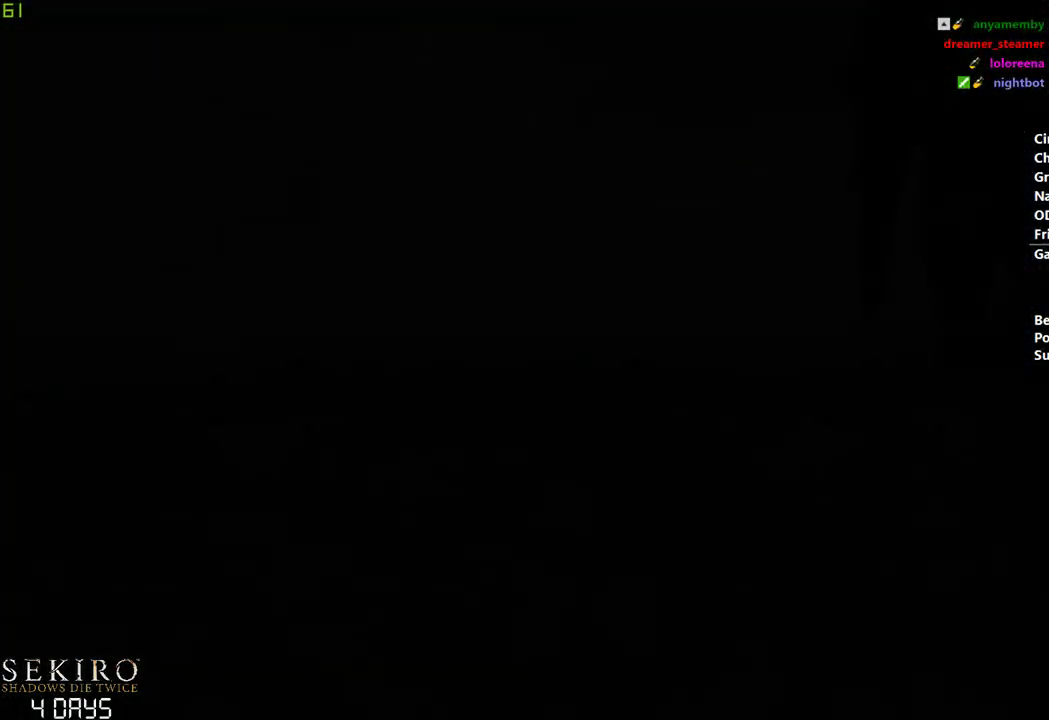
{"buttons": [], "left_stick": "center", "right_stick": "center", "events": [[67, "right_stick", "center"], [217, "DPAD_LEFT", "down"], [350, "DPAD_LEFT", "up"]]}
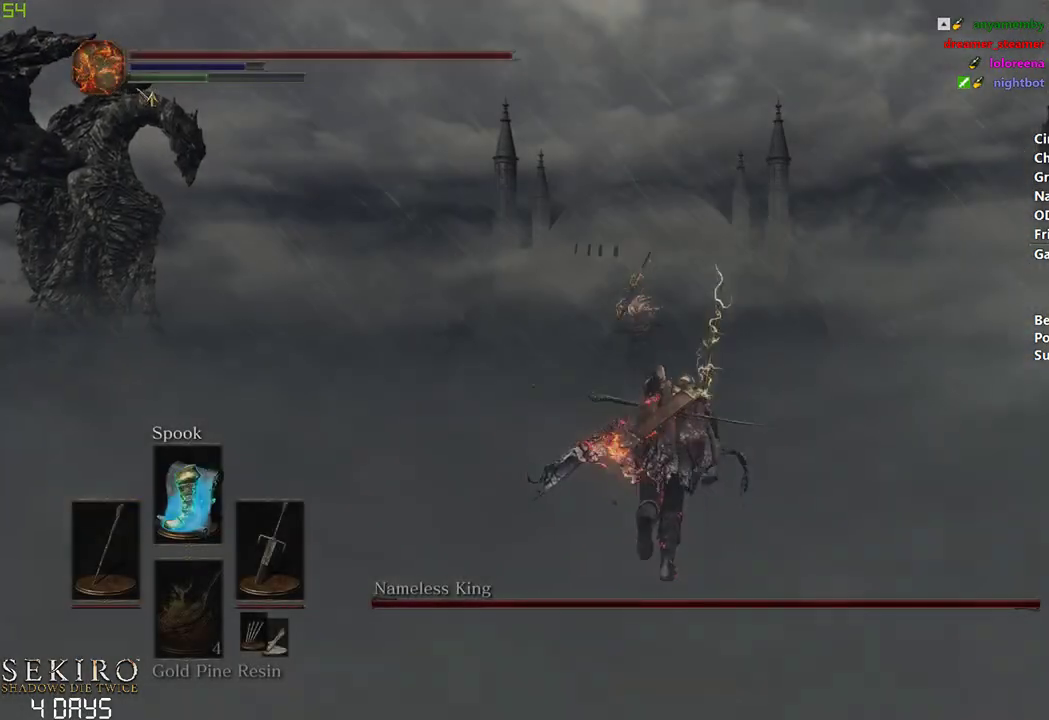
{"buttons": [], "left_stick": "center", "right_stick": "center", "events": [[117, "X", "down"], [183, "X", "up"], [283, "X", "down"], [317, "X", "up"]]}
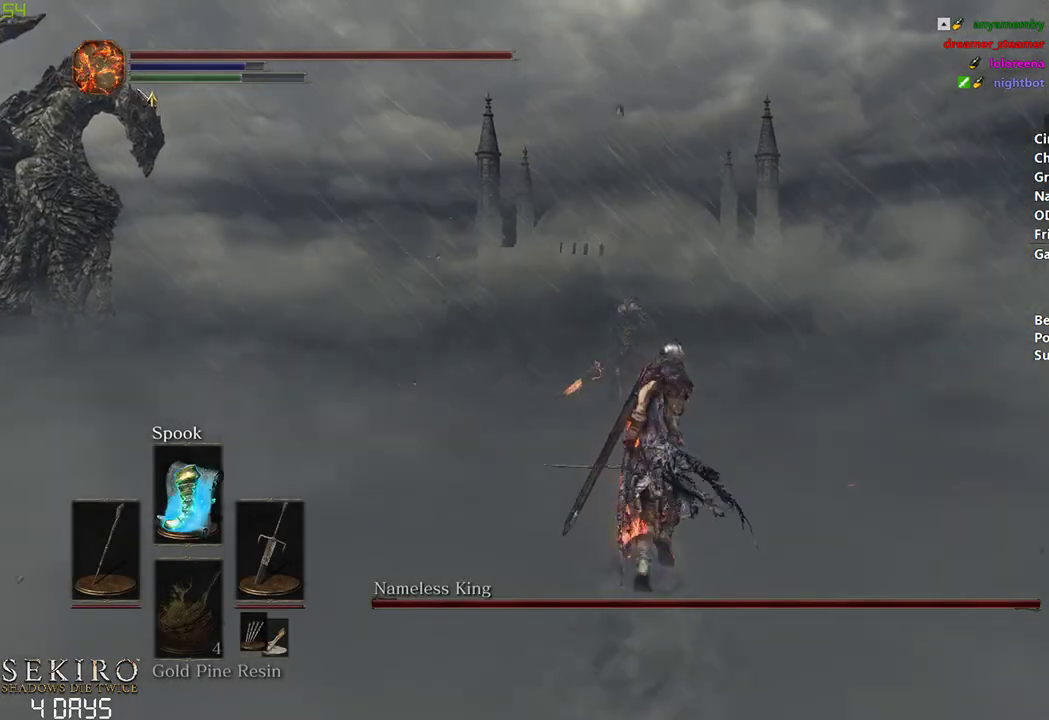
{"buttons": [], "left_stick": "center", "right_stick": "center", "events": [[117, "right_stick", "down"], [167, "DPAD_DOWN", "down"], [283, "right_stick", "center"], [300, "DPAD_DOWN", "up"]]}
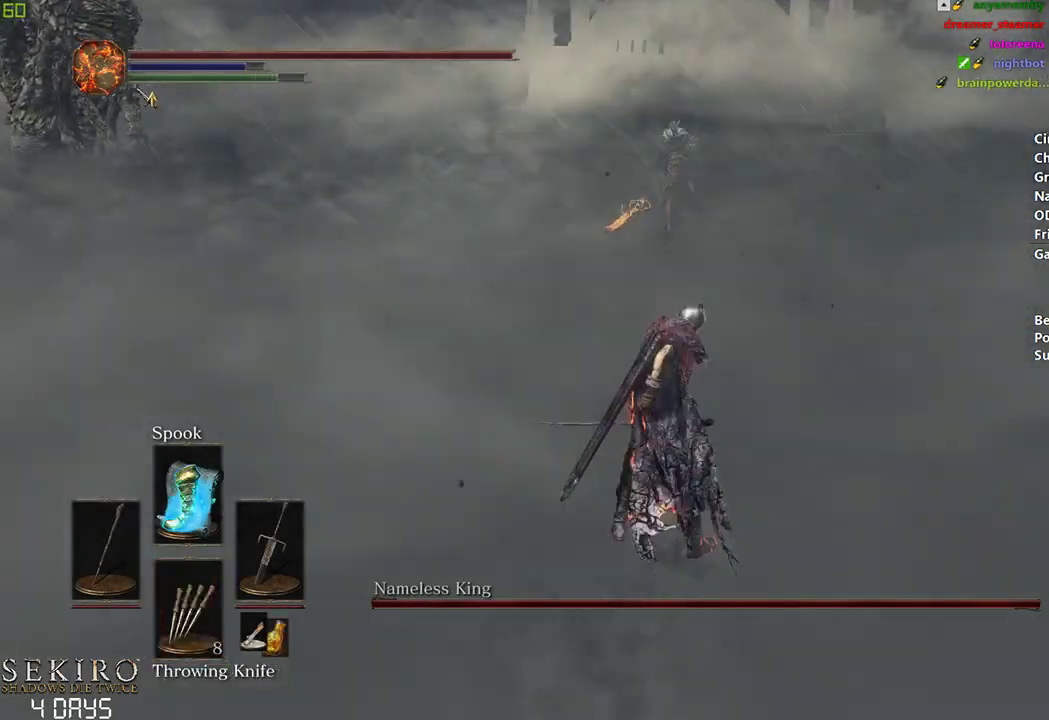
{"buttons": [], "left_stick": "center", "right_stick": "center", "events": [[17, "L1", "down"], [433, "L1", "up"]]}
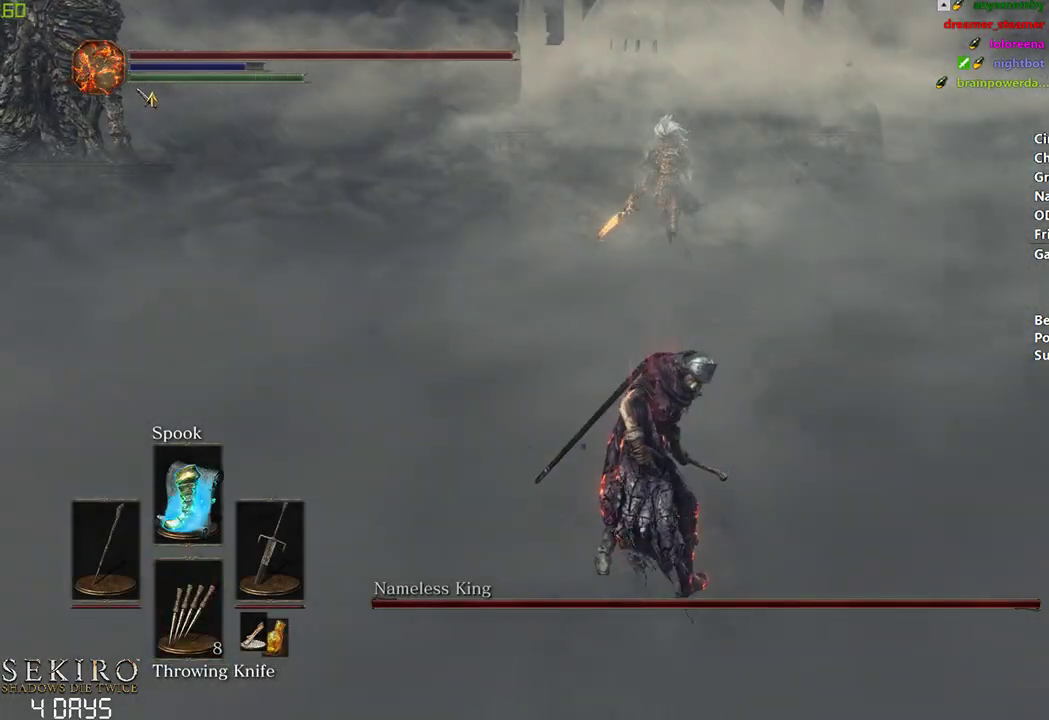
{"buttons": [], "left_stick": "center", "right_stick": "center", "events": [[17, "L1", "down"], [150, "L1", "up"], [167, "L1", "down"], [333, "L1", "up"]]}
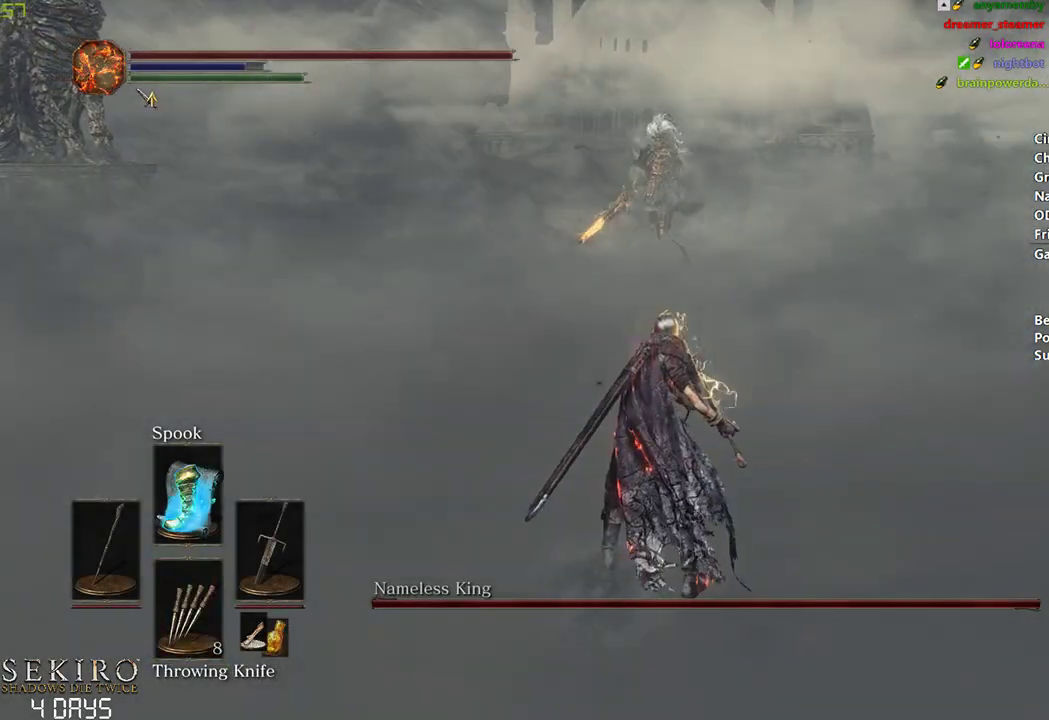
{"buttons": [], "left_stick": "center", "right_stick": "center", "events": [[350, "X", "down"], [433, "X", "up"]]}
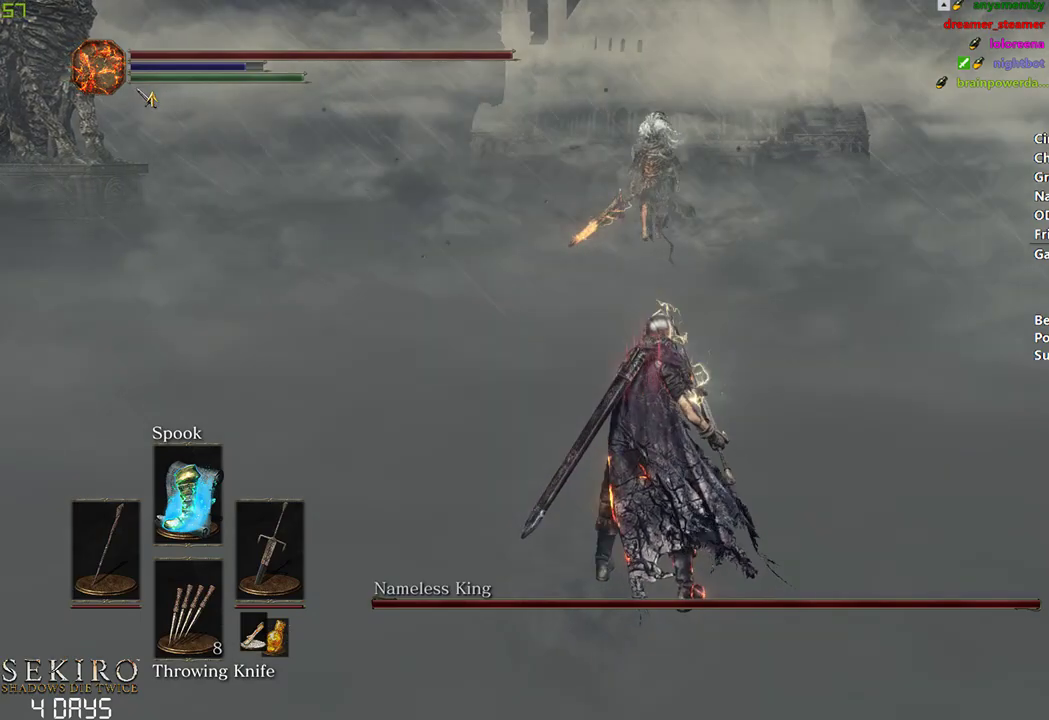
{"buttons": [], "left_stick": "center", "right_stick": "center", "events": [[17, "X", "down"], [117, "X", "up"], [167, "X", "down"], [283, "X", "up"], [383, "X", "down"], [450, "X", "up"]]}
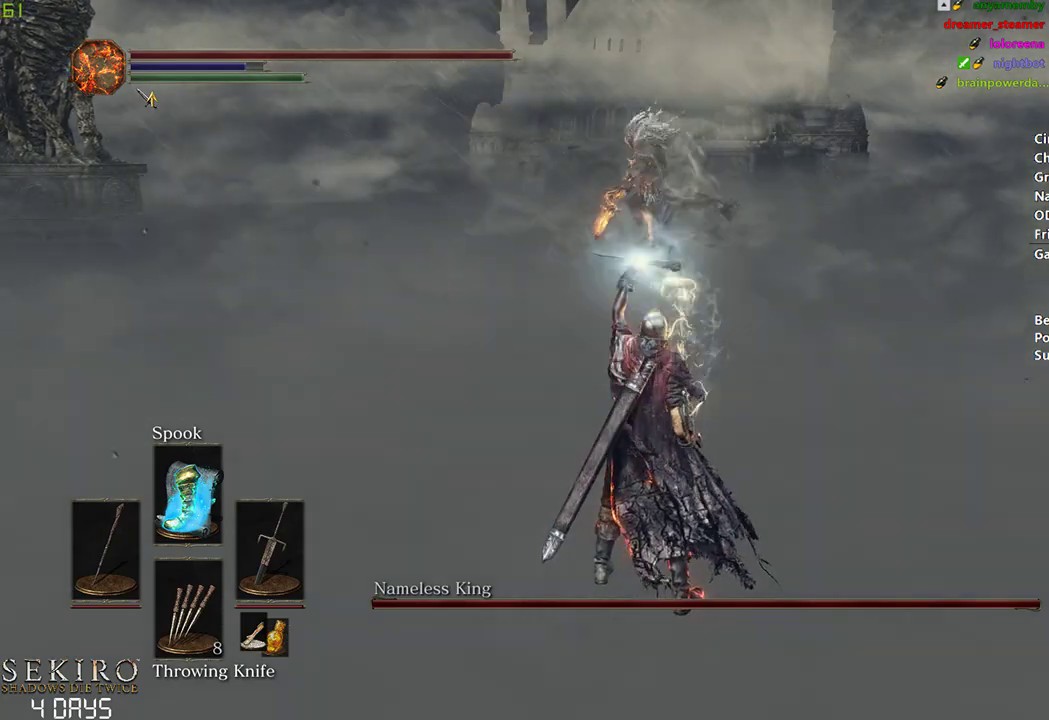
{"buttons": [], "left_stick": "down-right", "right_stick": "center", "events": [[50, "X", "down"], [117, "X", "up"], [217, "X", "down"], [217, "left_stick", "right"], [317, "X", "up"], [367, "X", "down"], [367, "left_stick", "down-right"], [467, "X", "up"]]}
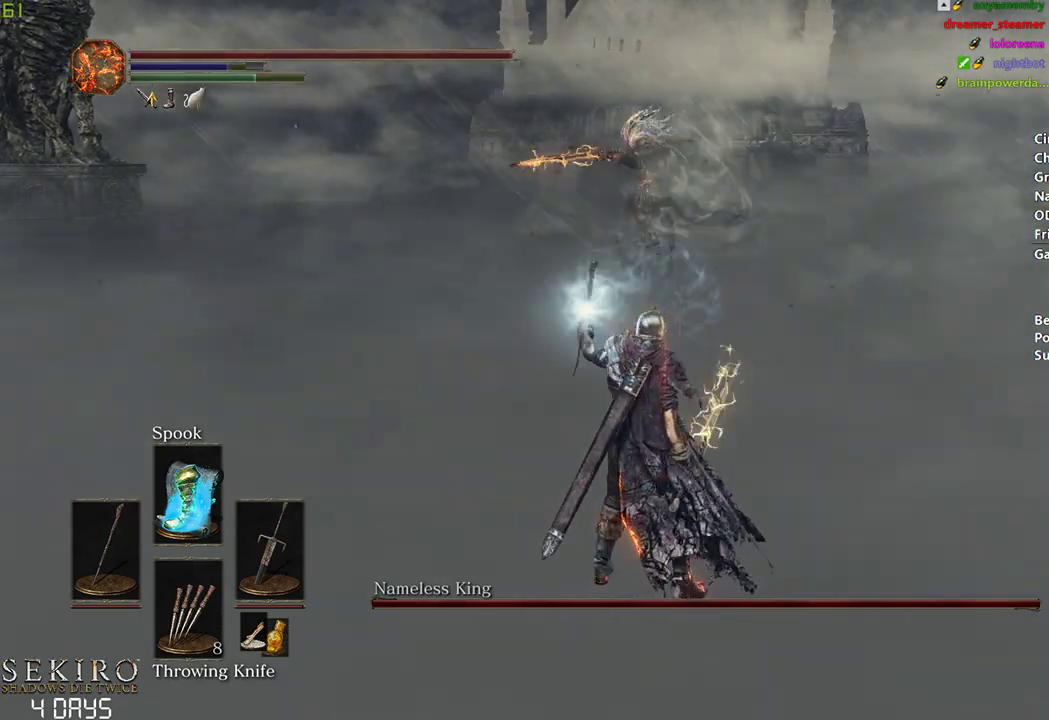
{"buttons": [], "left_stick": "down-right", "right_stick": "center", "events": [[50, "X", "down"], [117, "X", "up"], [200, "X", "down"], [267, "X", "up"]]}
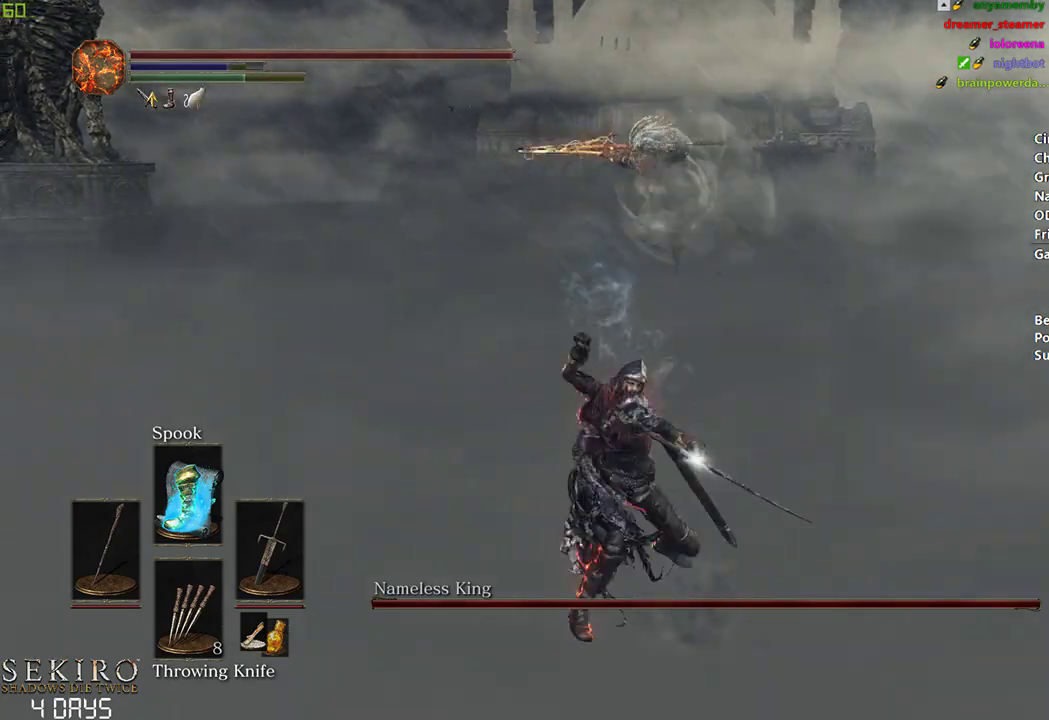
{"buttons": ["B"], "left_stick": "center", "right_stick": "center", "events": [[283, "B", "down"], [333, "B", "up"], [417, "B", "down"], [467, "left_stick", "center"]]}
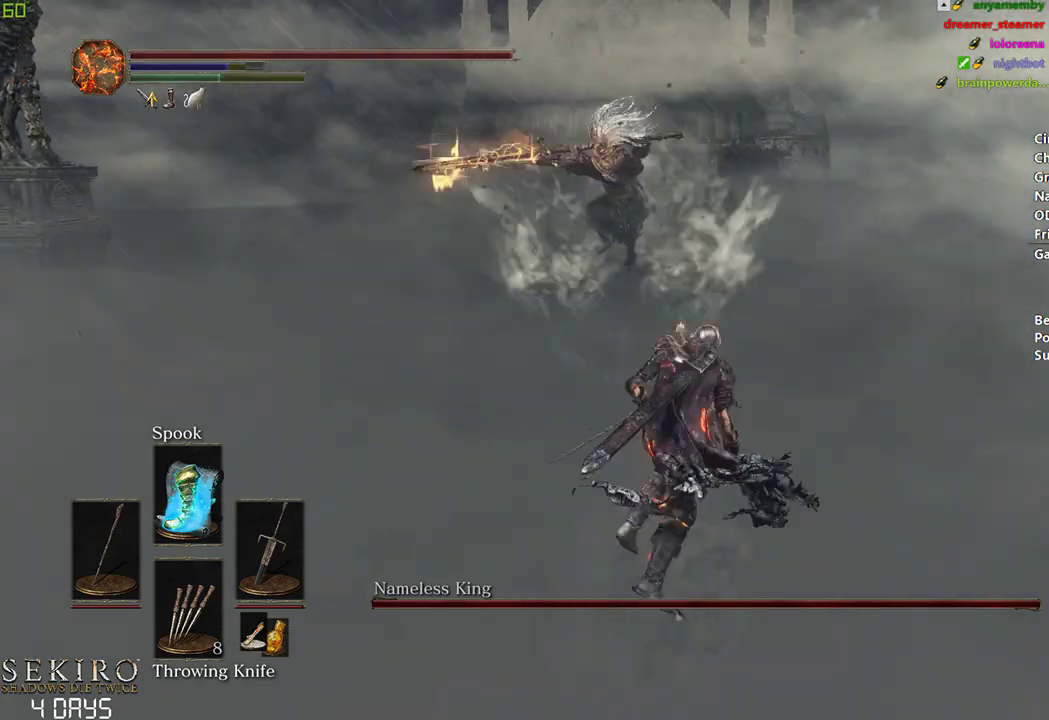
{"buttons": ["DPAD_LEFT"], "left_stick": "center", "right_stick": "center", "events": [[17, "B", "up"], [300, "R3", "down"], [417, "R3", "up"], [450, "DPAD_LEFT", "down"]]}
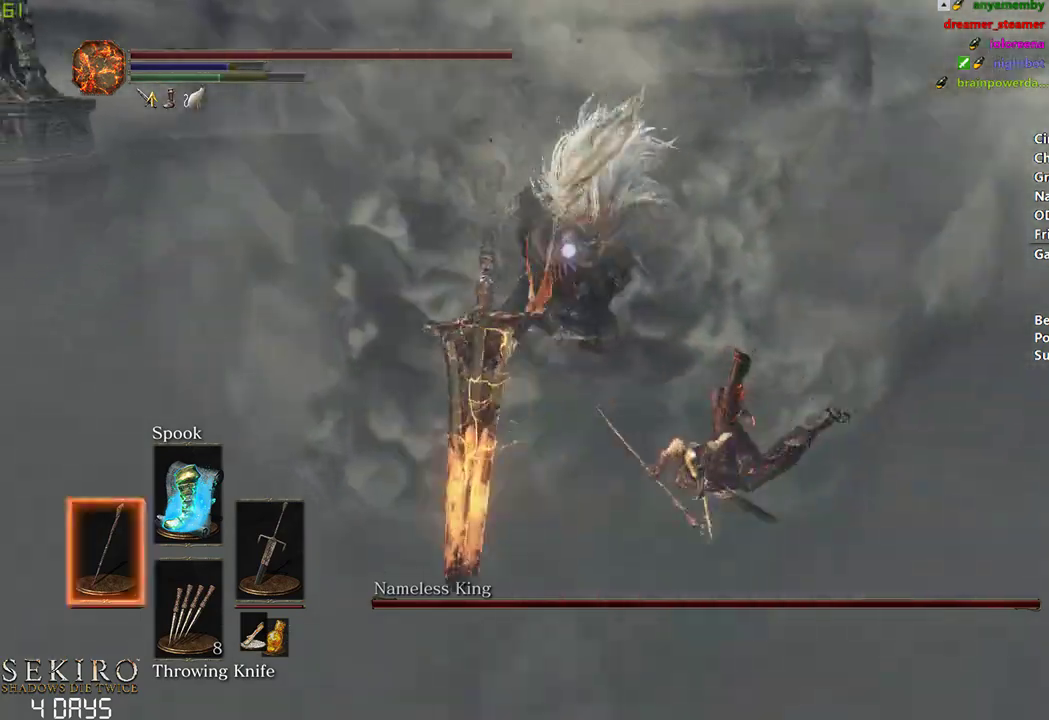
{"buttons": ["DPAD_DOWN"], "left_stick": "center", "right_stick": "center", "events": [[83, "DPAD_LEFT", "up"], [300, "DPAD_DOWN", "down"]]}
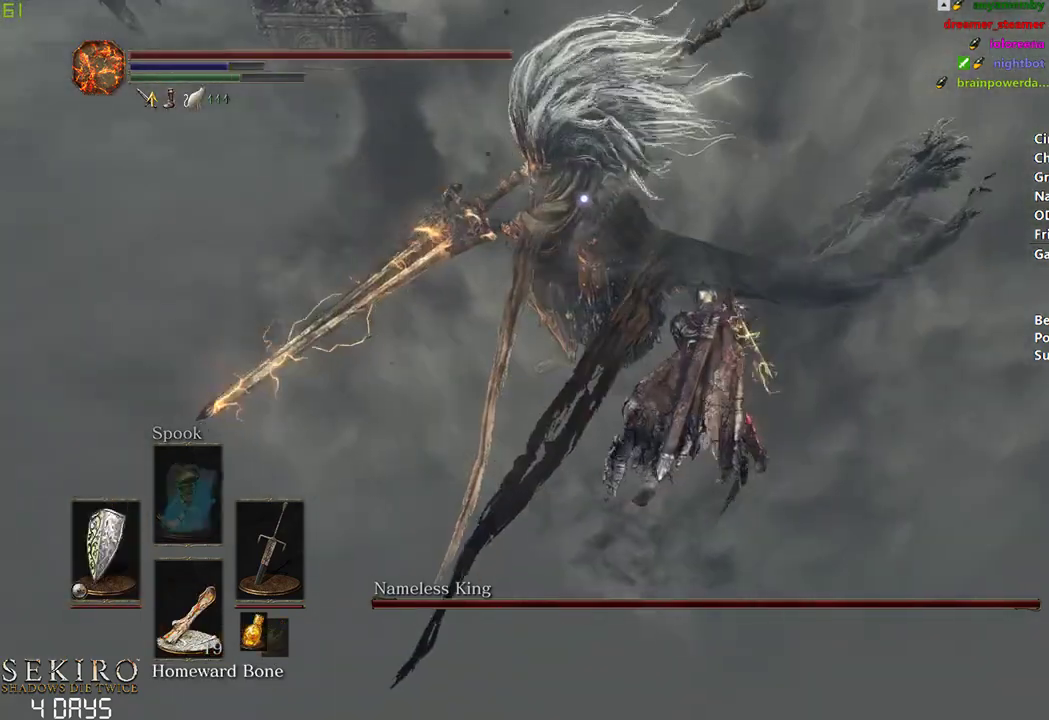
{"buttons": [], "left_stick": "center", "right_stick": "center", "events": [[233, "Y", "down"], [317, "DPAD_DOWN", "up"], [367, "Y", "up"]]}
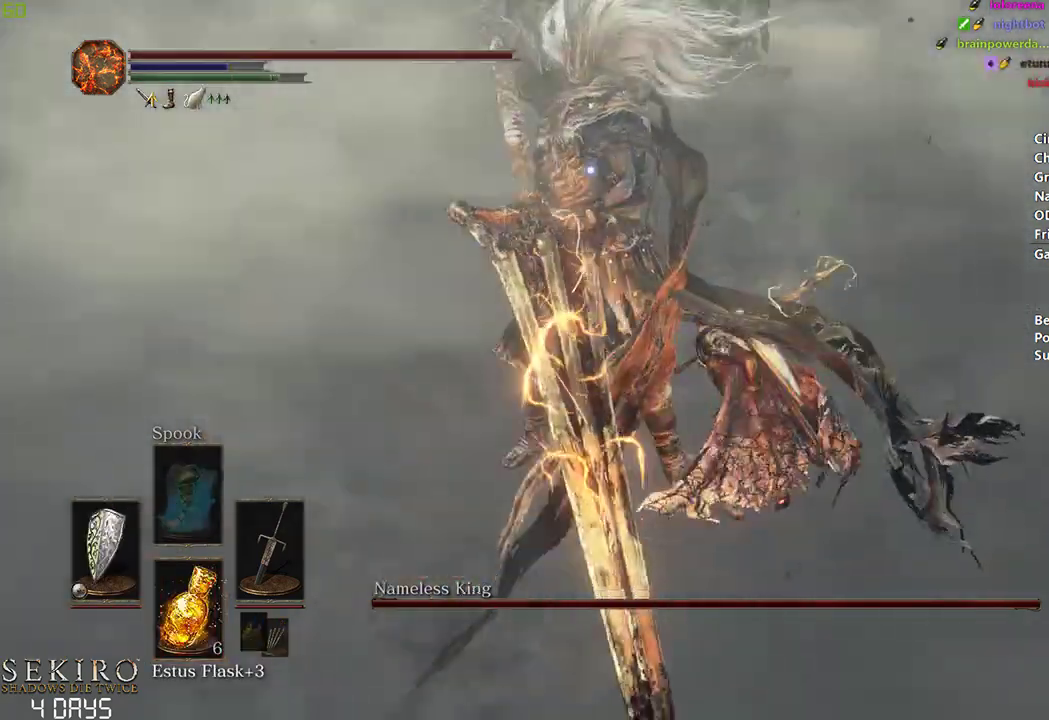
{"buttons": [], "left_stick": "center", "right_stick": "center", "events": []}
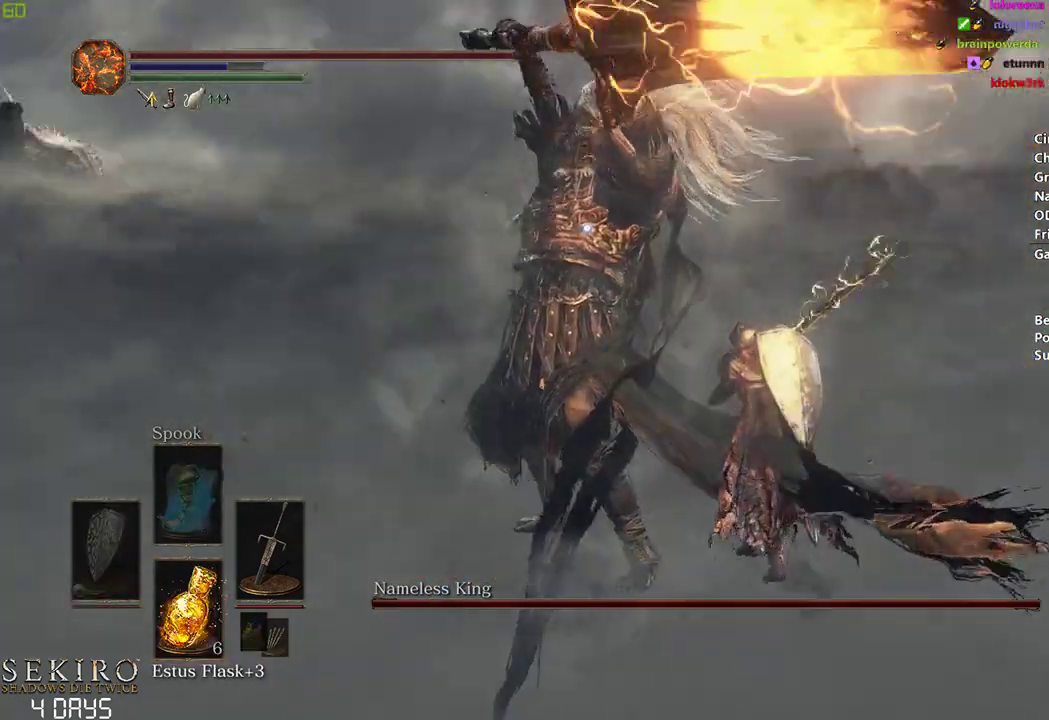
{"buttons": ["R1"], "left_stick": "center", "right_stick": "center", "events": [[217, "R1", "down"], [367, "R1", "up"], [417, "R1", "down"]]}
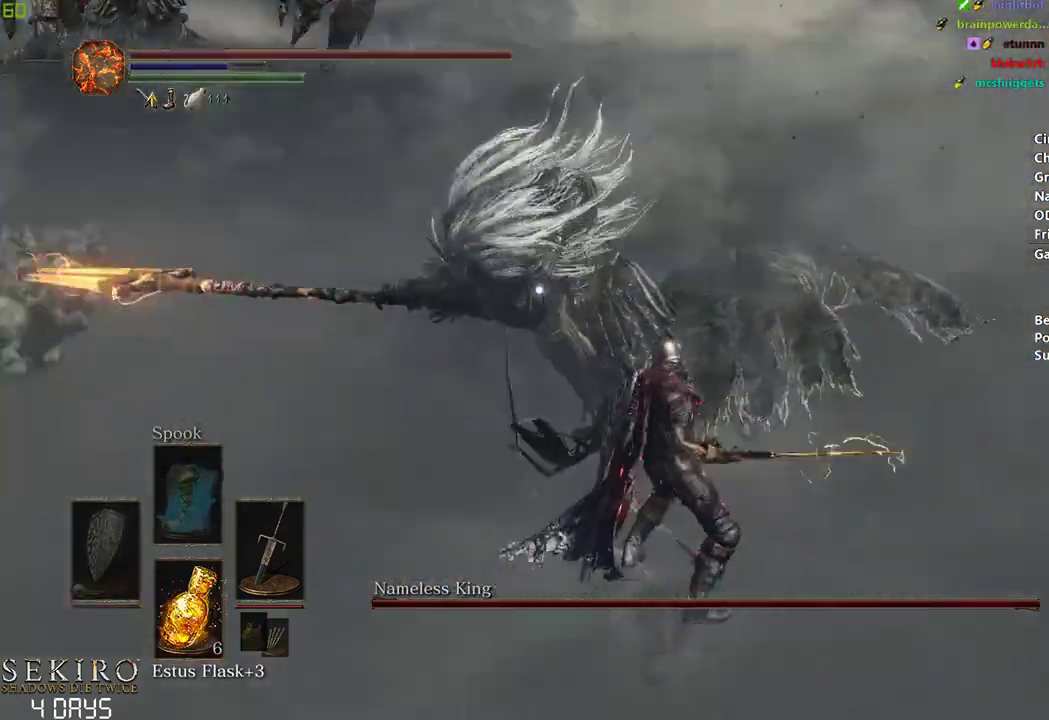
{"buttons": [], "left_stick": "center", "right_stick": "center", "events": [[17, "R1", "up"]]}
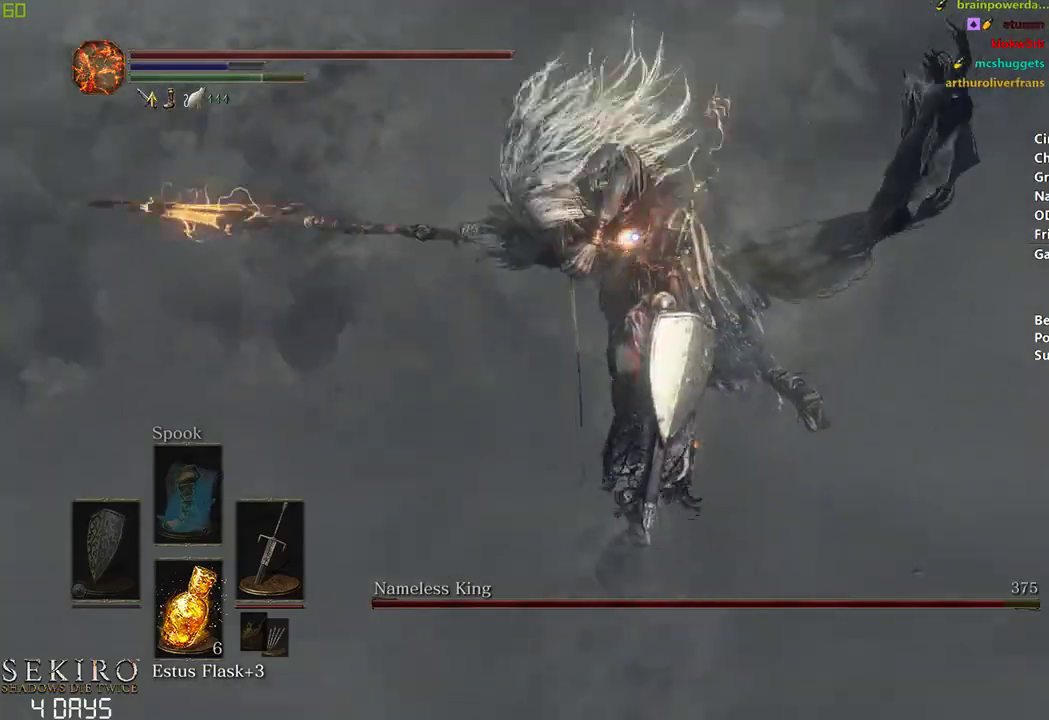
{"buttons": [], "left_stick": "center", "right_stick": "center", "events": [[83, "R1", "down"], [167, "R1", "up"], [217, "R1", "down"], [350, "R1", "up"]]}
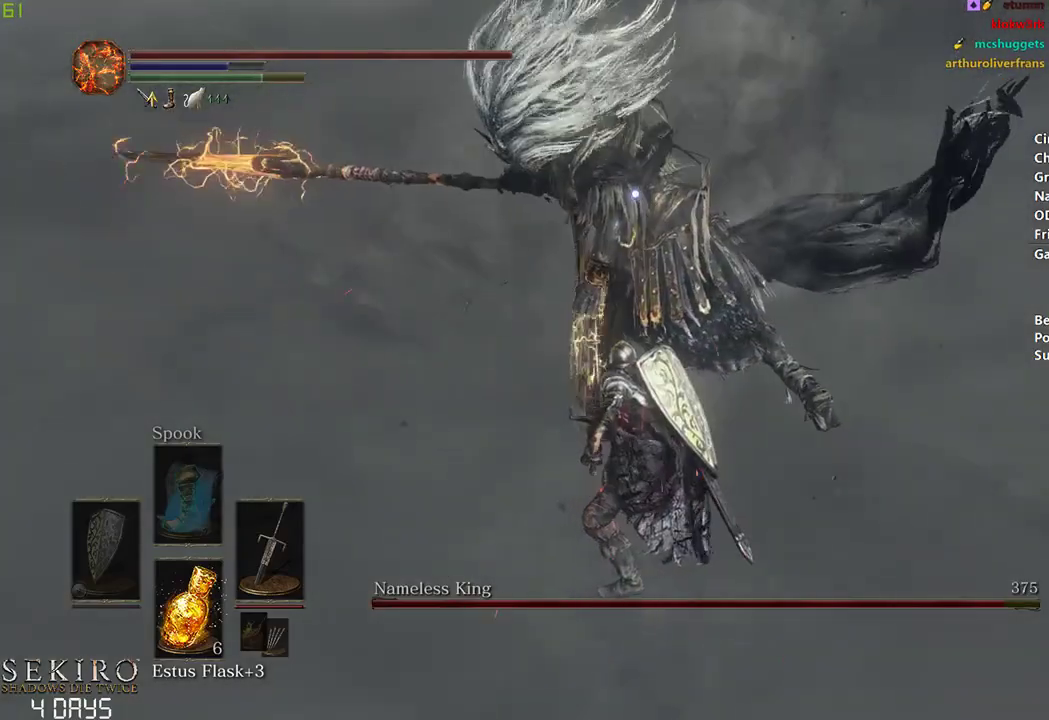
{"buttons": [], "left_stick": "center", "right_stick": "center", "events": []}